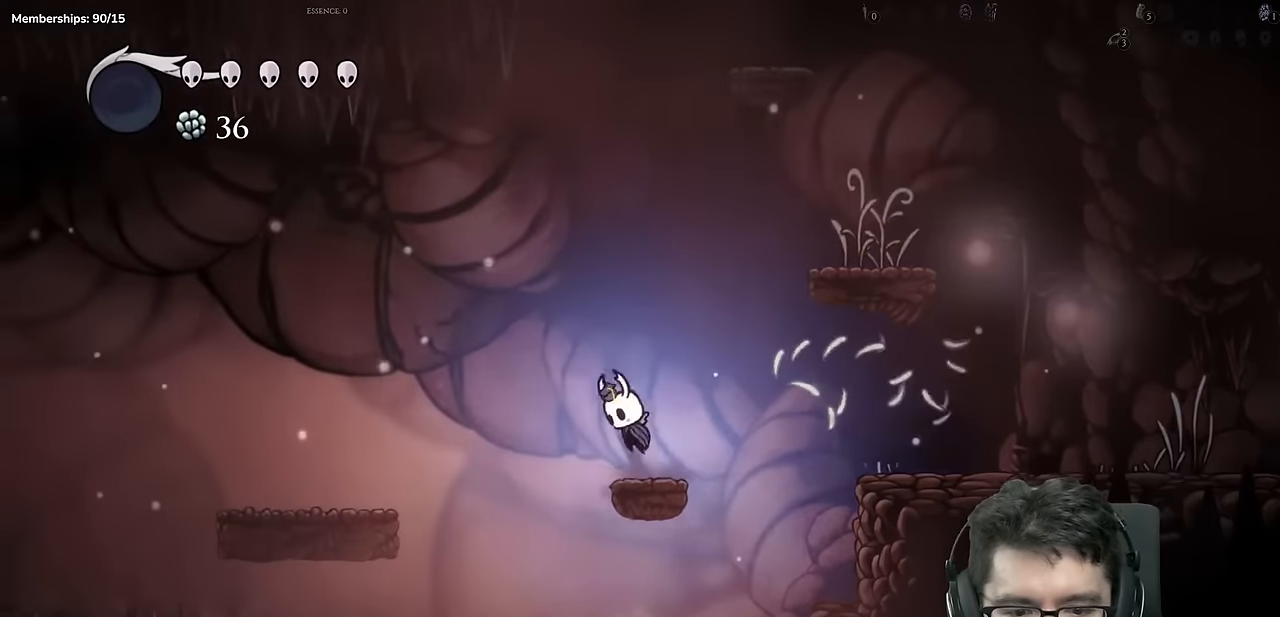
Gameplay with a controller (Xbox layout); each line is a JSON object with the inputs held at the frame after it. "events" lists button and stick changes between this image and that frame as [ms after this image, input, new state], when the widget could be followed in between. Not read: L3 R2 R3.
{"buttons": ["DPAD_LEFT"], "left_stick": "center", "right_stick": "center", "events": [[367, "A", "up"]]}
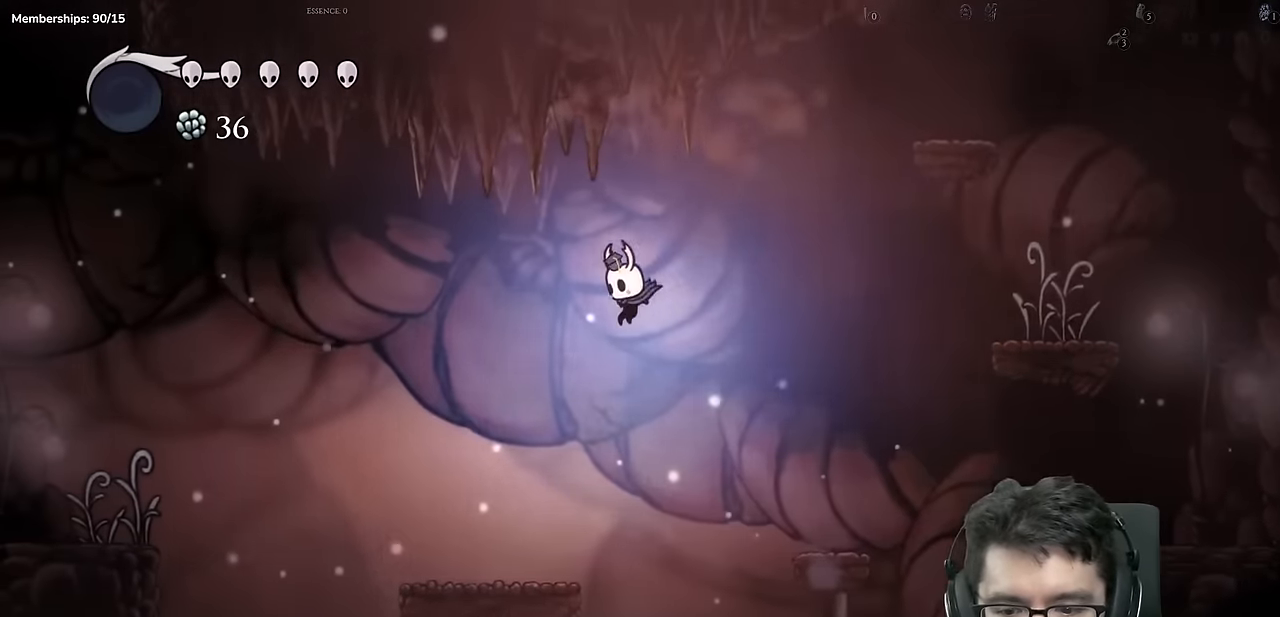
{"buttons": ["A", "DPAD_LEFT"], "left_stick": "center", "right_stick": "center", "events": [[84, "X", "down"], [317, "X", "up"], [484, "A", "down"]]}
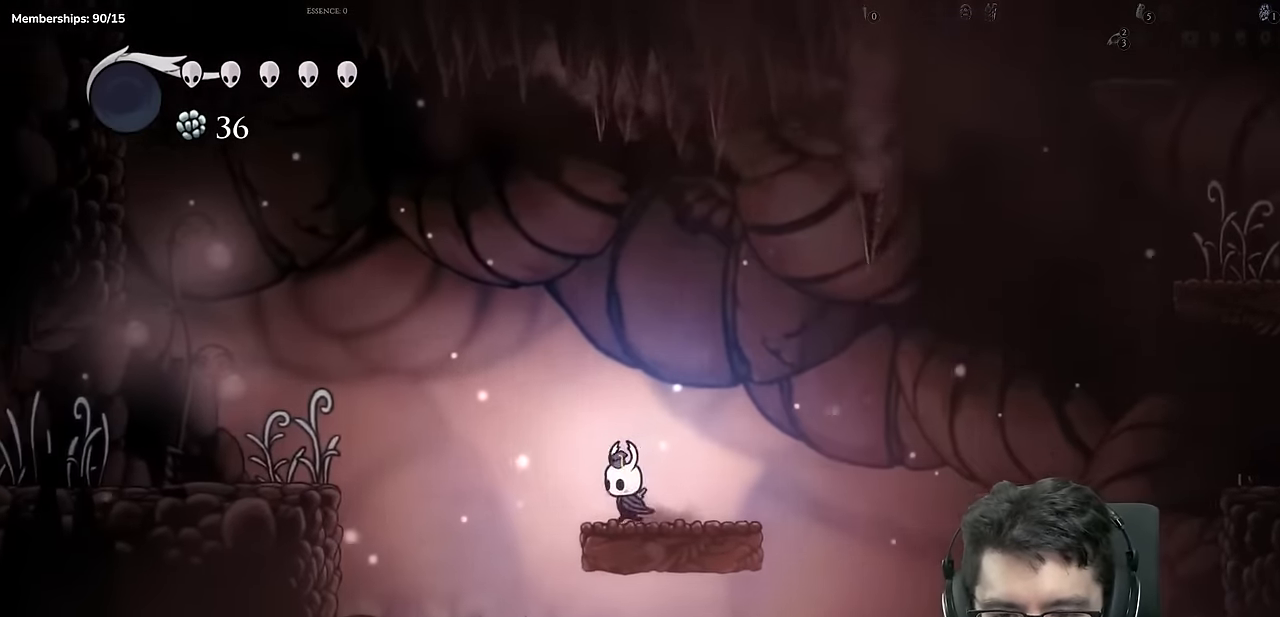
{"buttons": ["DPAD_LEFT"], "left_stick": "center", "right_stick": "center", "events": [[467, "A", "up"]]}
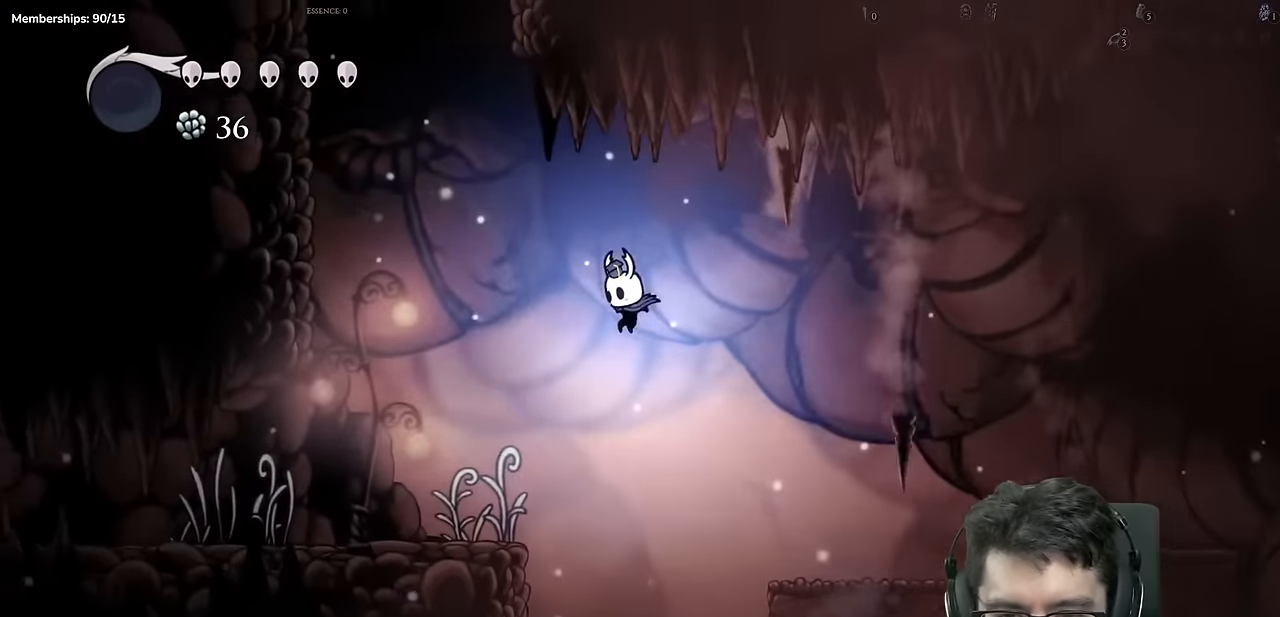
{"buttons": ["X", "DPAD_LEFT"], "left_stick": "center", "right_stick": "center", "events": [[234, "X", "down"]]}